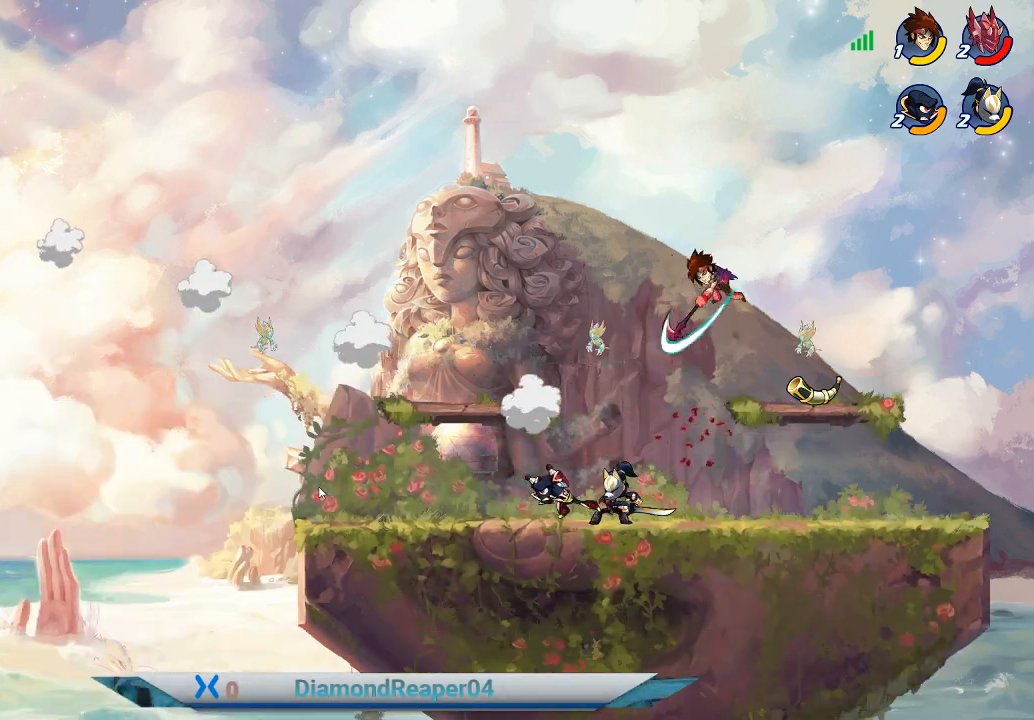
Gameplay with a controller (Xbox layout); each line is a JSON object with the inputs held at the frame after it. "events" lists button and stick changes between this image and that frame as [ms after this image, input, new state], when the widget could be followed in between.
{"buttons": ["A"], "left_stick": "right", "right_stick": "center", "events": [[133, "left_stick", "right"], [267, "A", "down"], [400, "A", "up"], [500, "A", "down"]]}
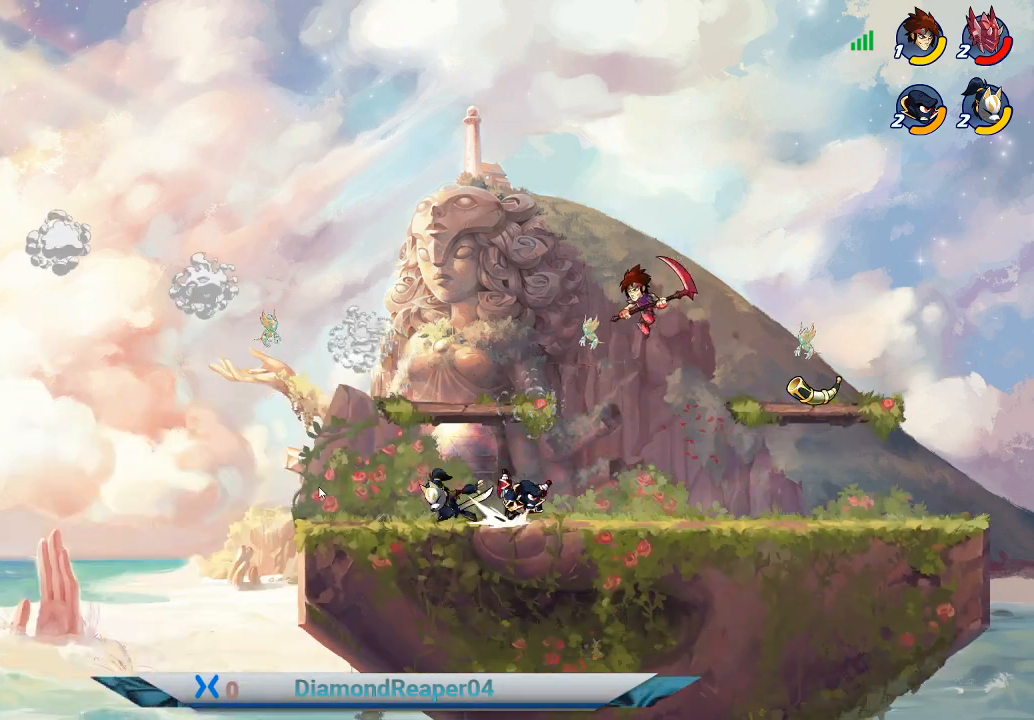
{"buttons": ["A"], "left_stick": "right", "right_stick": "center", "events": [[167, "A", "up"], [267, "A", "down"], [400, "A", "up"], [500, "A", "down"]]}
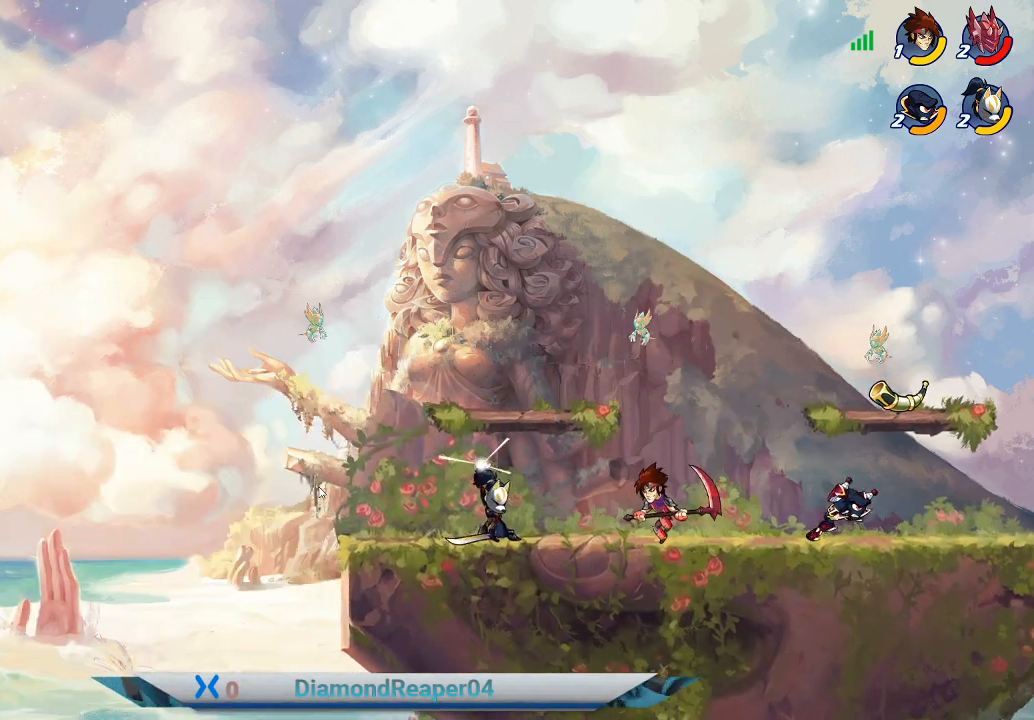
{"buttons": ["A"], "left_stick": "right", "right_stick": "center", "events": [[133, "A", "up"], [233, "A", "down"], [367, "A", "up"], [467, "A", "down"]]}
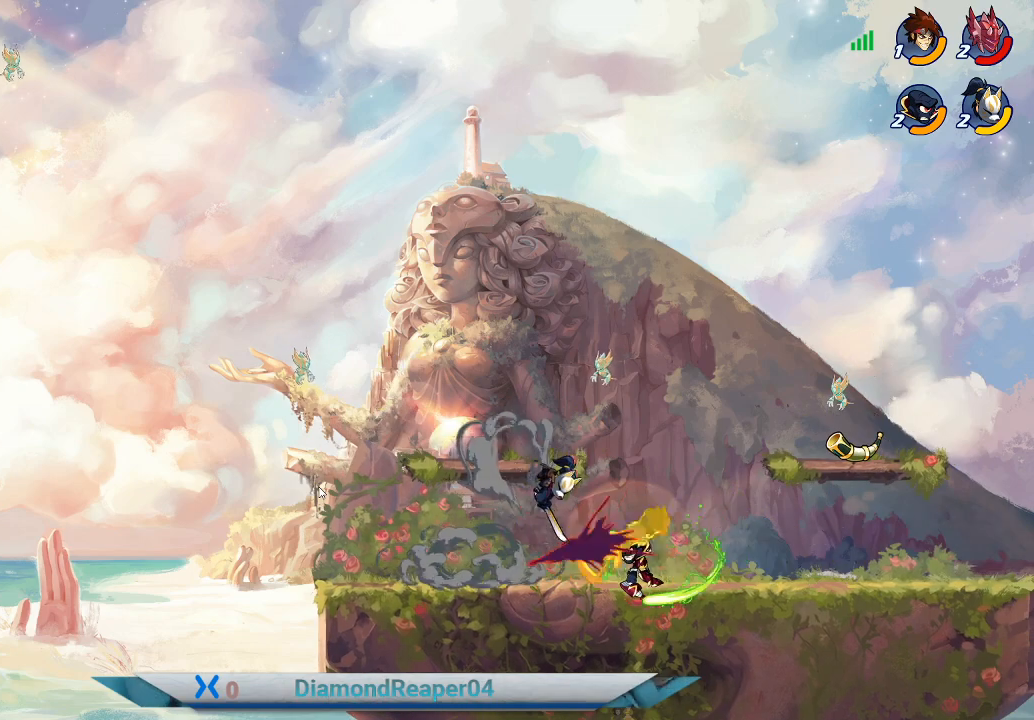
{"buttons": ["A"], "left_stick": "right", "right_stick": "center", "events": [[100, "A", "up"], [267, "A", "down"], [400, "A", "up"], [500, "A", "down"]]}
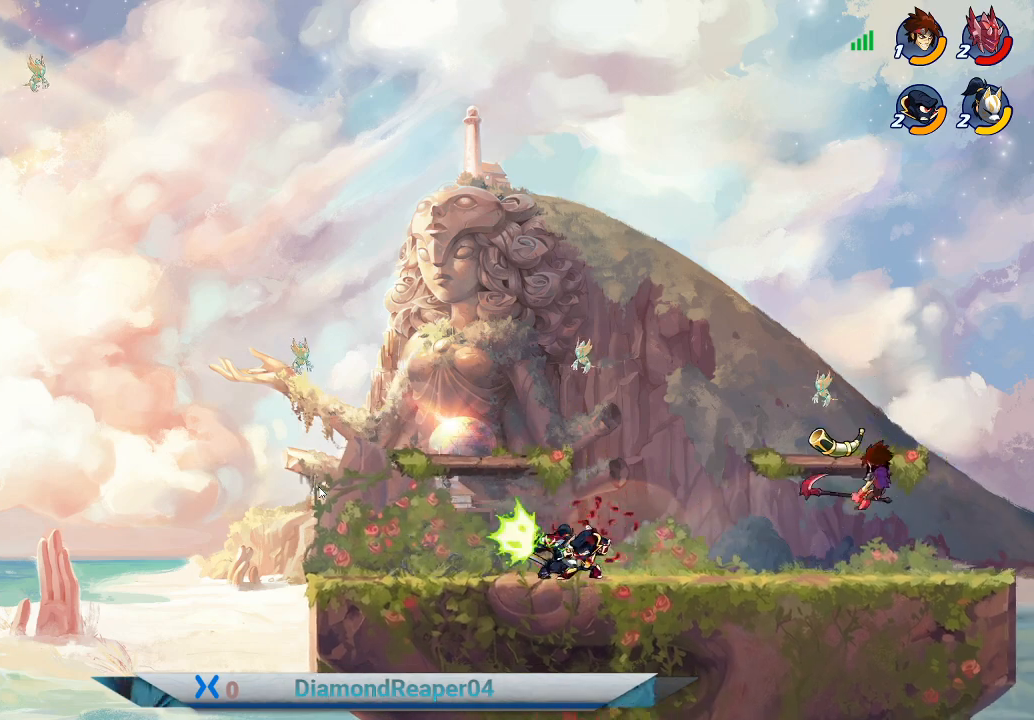
{"buttons": [], "left_stick": "right", "right_stick": "center", "events": [[167, "A", "up"], [267, "B", "down"], [433, "B", "up"]]}
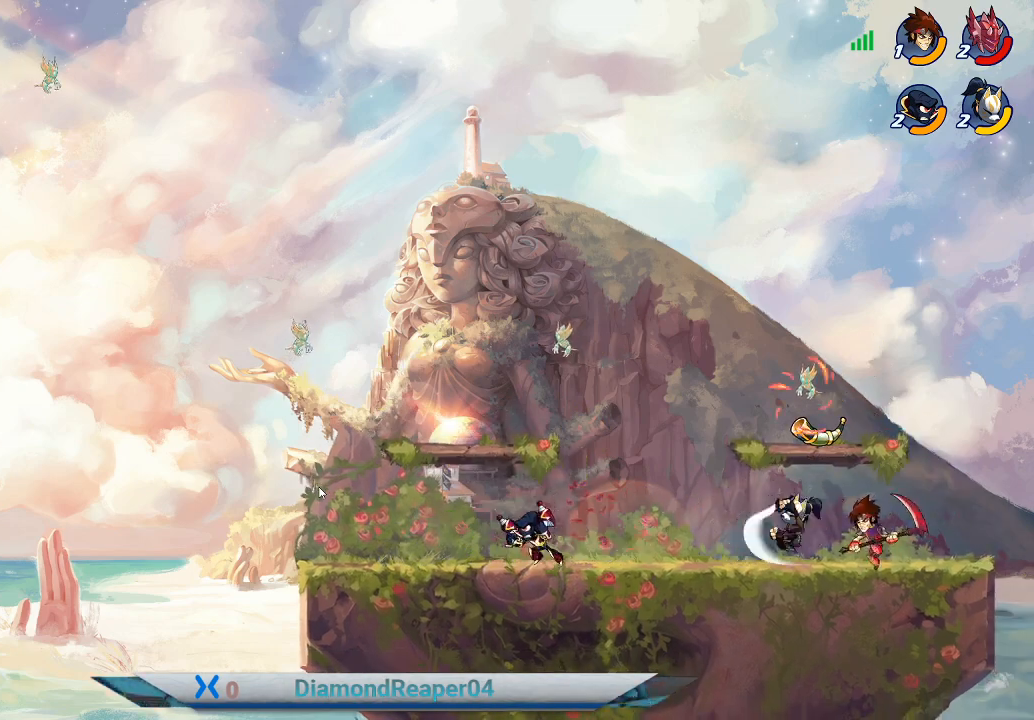
{"buttons": ["B"], "left_stick": "right", "right_stick": "center", "events": [[100, "B", "down"], [167, "Y", "down"], [200, "B", "up"], [200, "Y", "up"], [433, "B", "down"]]}
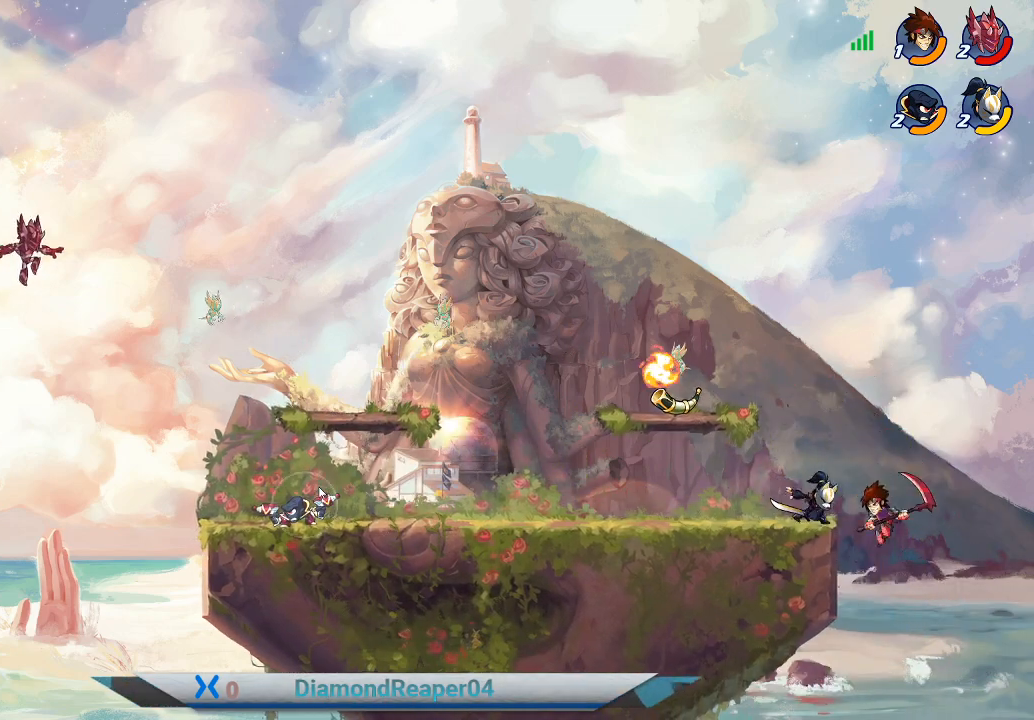
{"buttons": [], "left_stick": "right", "right_stick": "center", "events": [[300, "B", "up"]]}
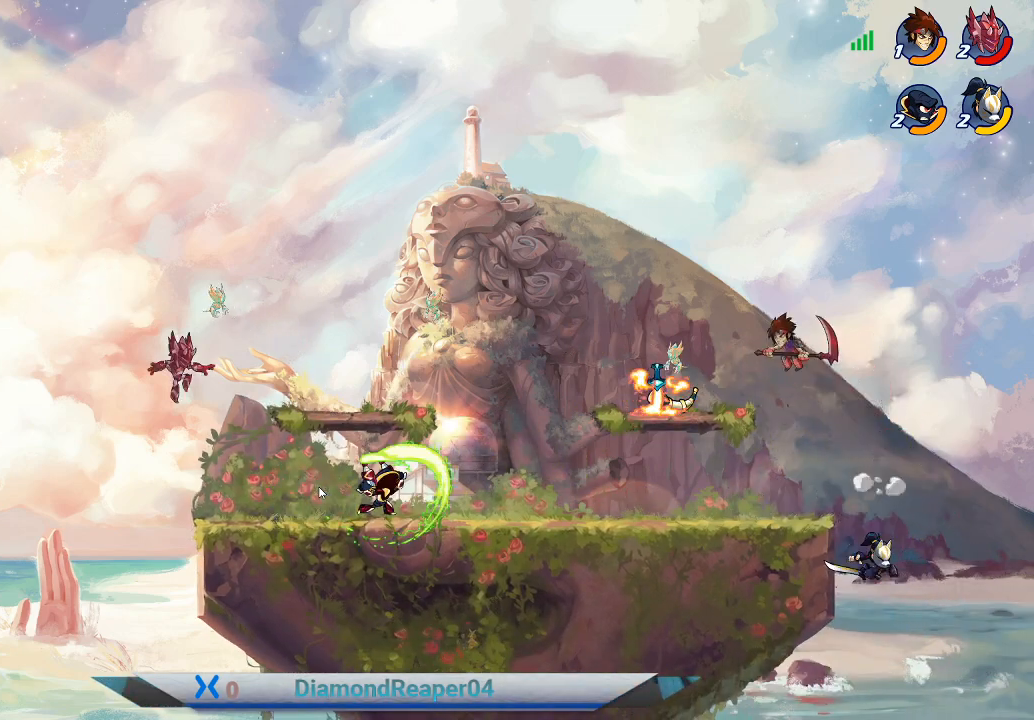
{"buttons": ["X"], "left_stick": "right", "right_stick": "center", "events": [[267, "X", "down"], [367, "X", "up"], [467, "X", "down"]]}
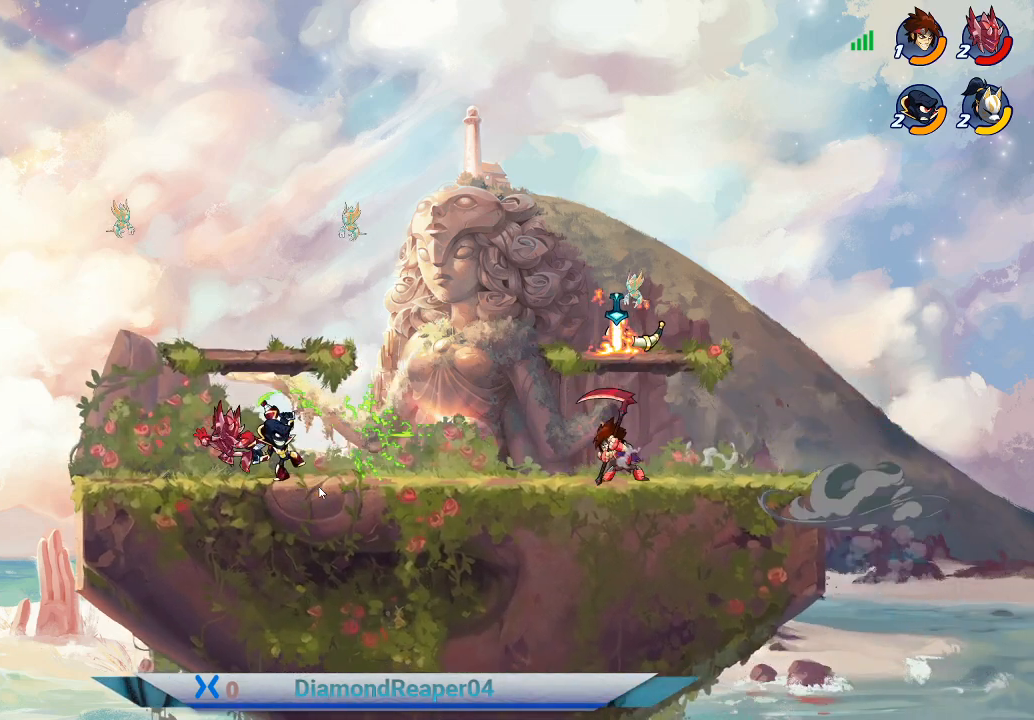
{"buttons": [], "left_stick": "up-right", "right_stick": "center", "events": [[67, "X", "up"], [133, "X", "down"], [233, "X", "up"], [233, "left_stick", "up-right"], [333, "X", "down"], [433, "X", "up"]]}
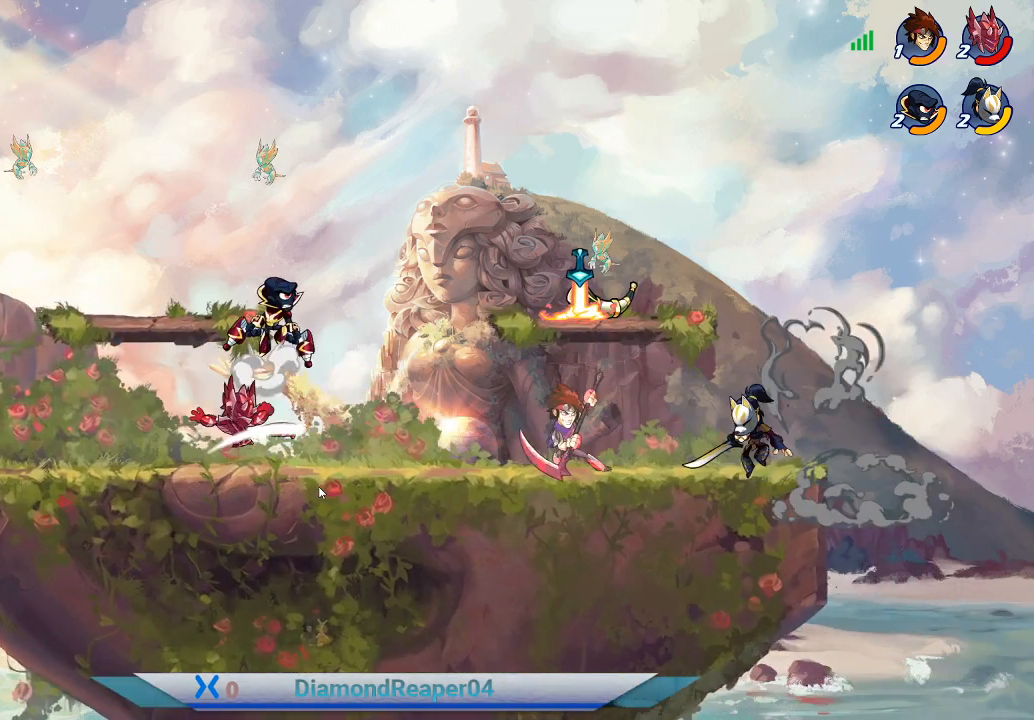
{"buttons": ["A"], "left_stick": "up-right", "right_stick": "center", "events": [[33, "X", "down"], [133, "X", "up"], [500, "A", "down"]]}
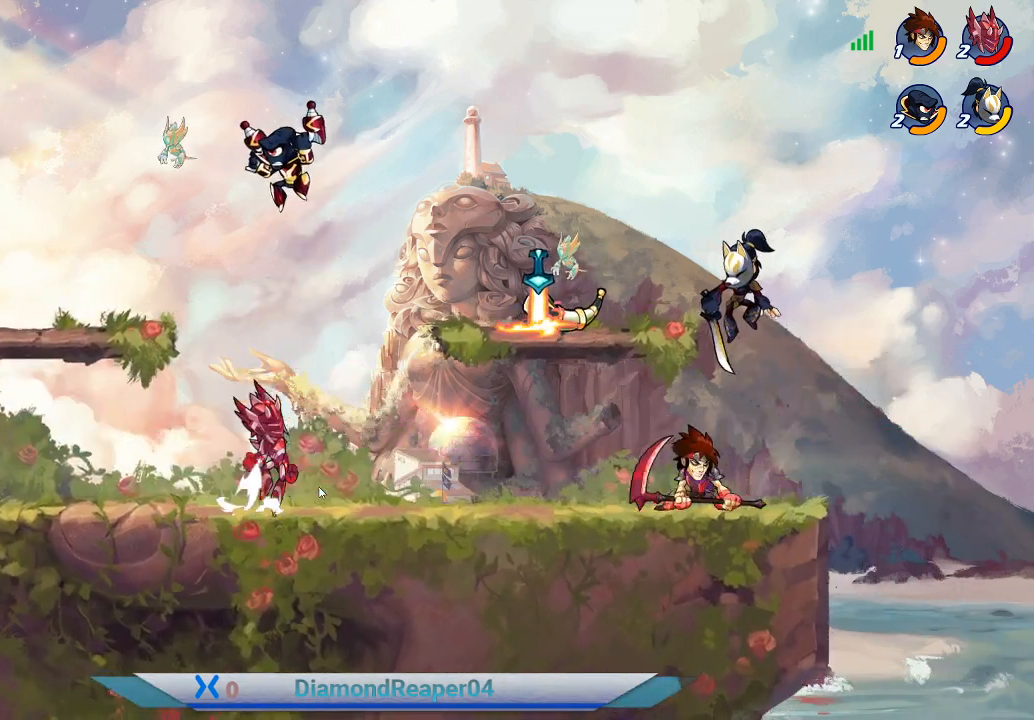
{"buttons": [], "left_stick": "left", "right_stick": "center", "events": [[133, "A", "up"], [267, "A", "down"], [333, "A", "up"], [500, "left_stick", "left"]]}
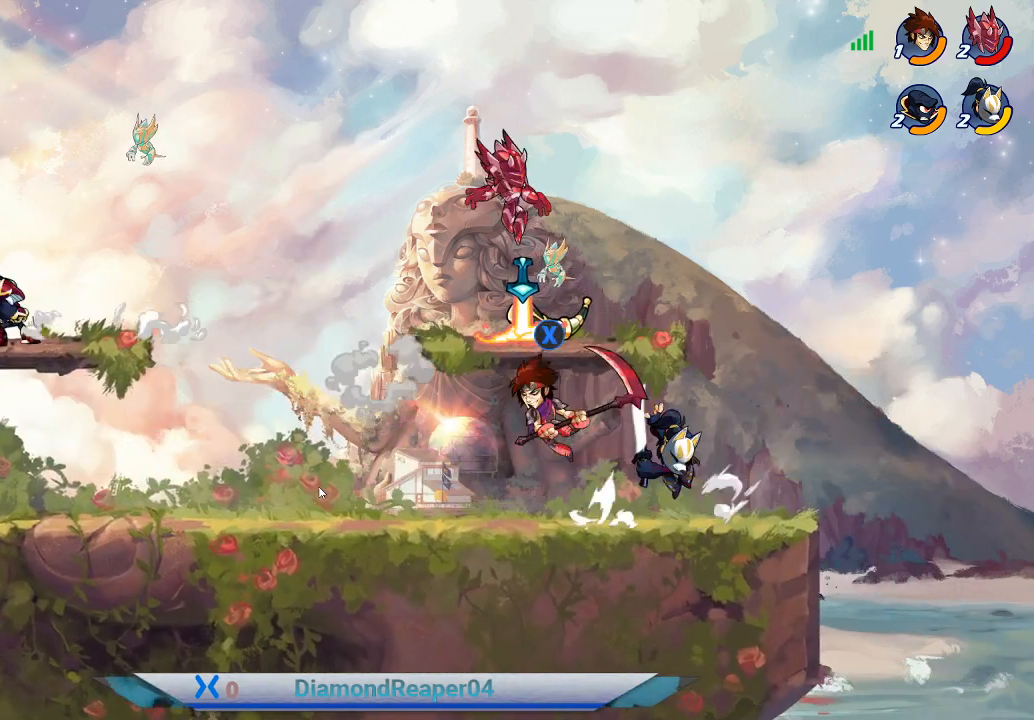
{"buttons": [], "left_stick": "left", "right_stick": "center", "events": [[67, "X", "down"], [67, "left_stick", "down-left"], [133, "X", "up"], [233, "left_stick", "center"], [400, "left_stick", "left"]]}
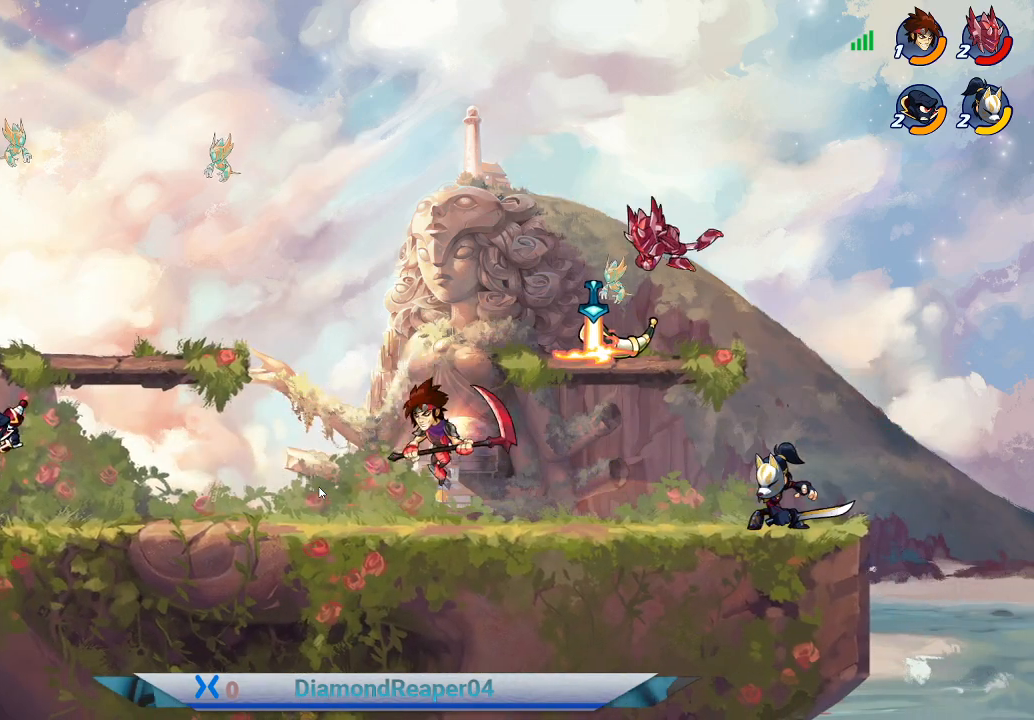
{"buttons": [], "left_stick": "right", "right_stick": "center", "events": [[100, "X", "down"], [267, "X", "up"], [433, "left_stick", "right"]]}
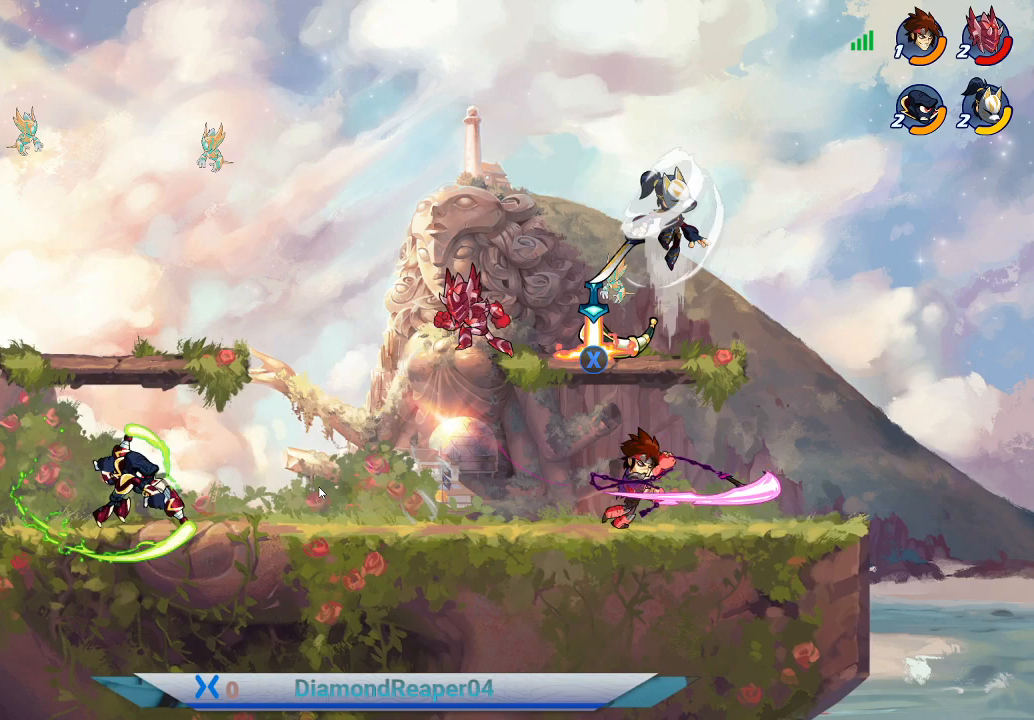
{"buttons": [], "left_stick": "center", "right_stick": "center", "events": [[67, "X", "down"], [200, "X", "up"], [300, "left_stick", "center"]]}
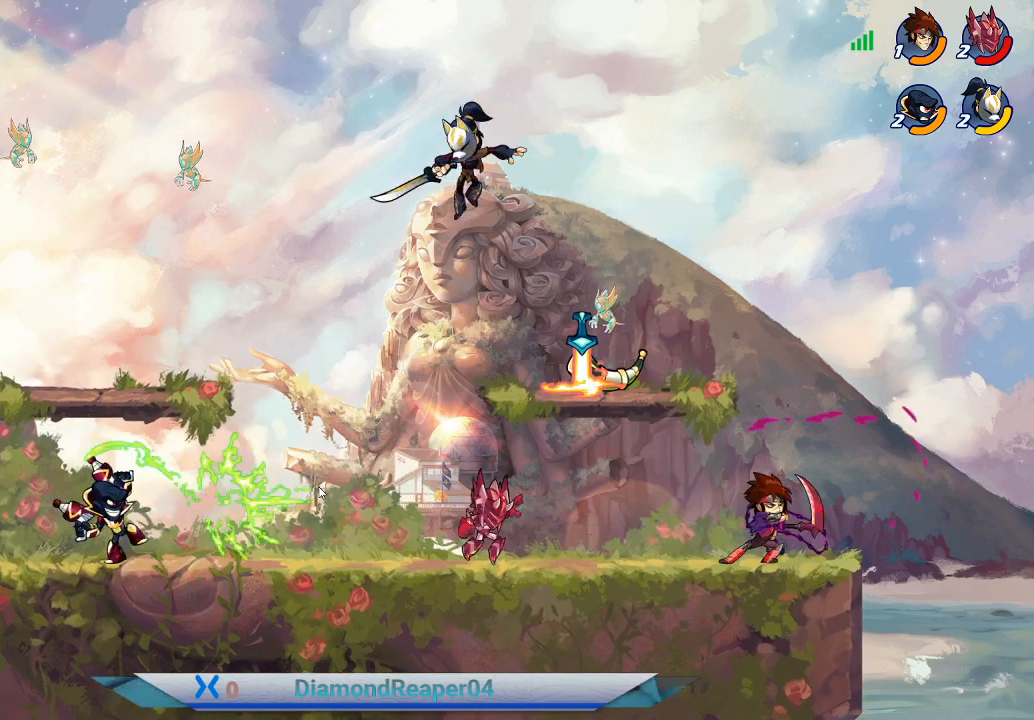
{"buttons": [], "left_stick": "left", "right_stick": "center", "events": [[33, "A", "down"], [33, "left_stick", "right"], [167, "A", "up"], [267, "X", "down"], [367, "X", "up"], [500, "left_stick", "left"]]}
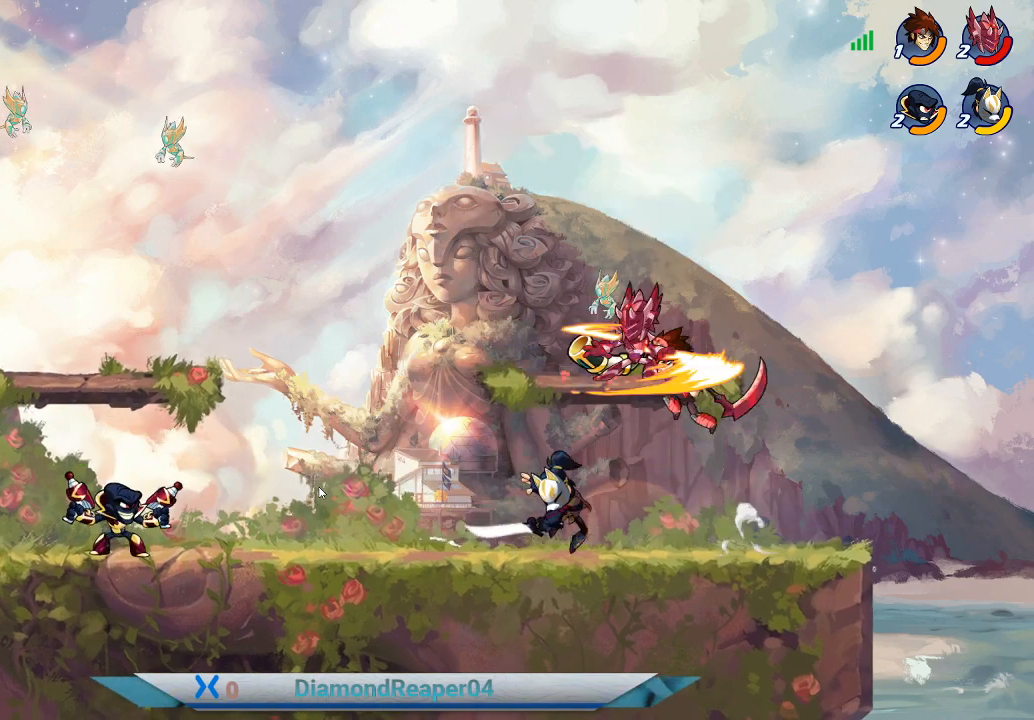
{"buttons": [], "left_stick": "left", "right_stick": "center", "events": [[100, "X", "down"], [233, "X", "up"], [333, "X", "down"], [467, "X", "up"]]}
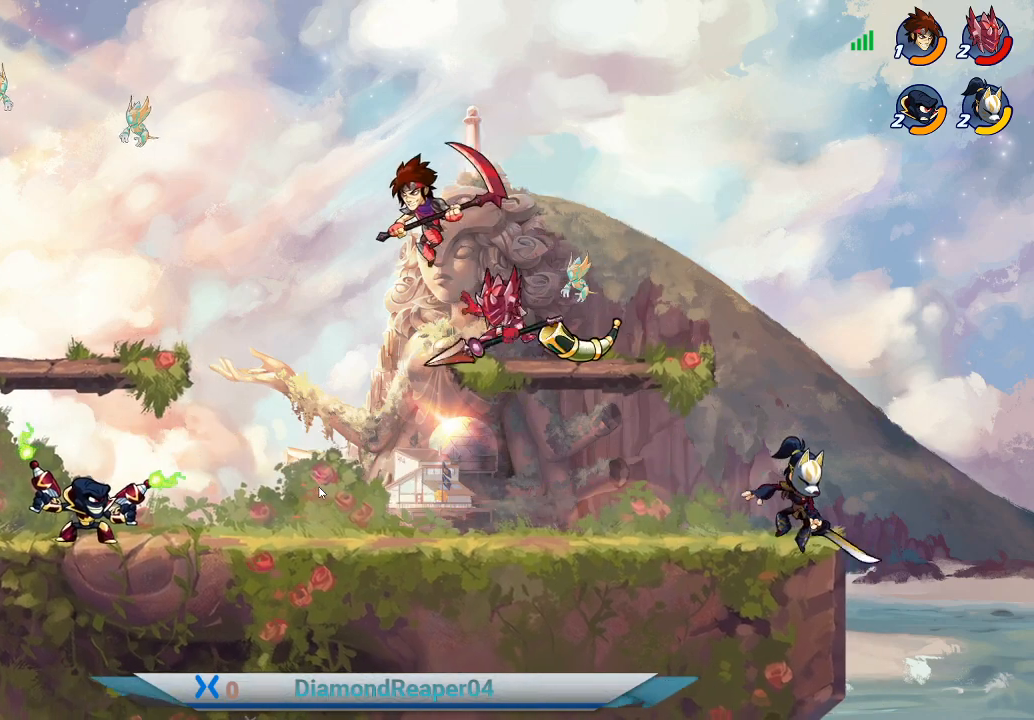
{"buttons": ["X"], "left_stick": "left", "right_stick": "center", "events": [[267, "X", "down"], [367, "X", "up"], [500, "X", "down"]]}
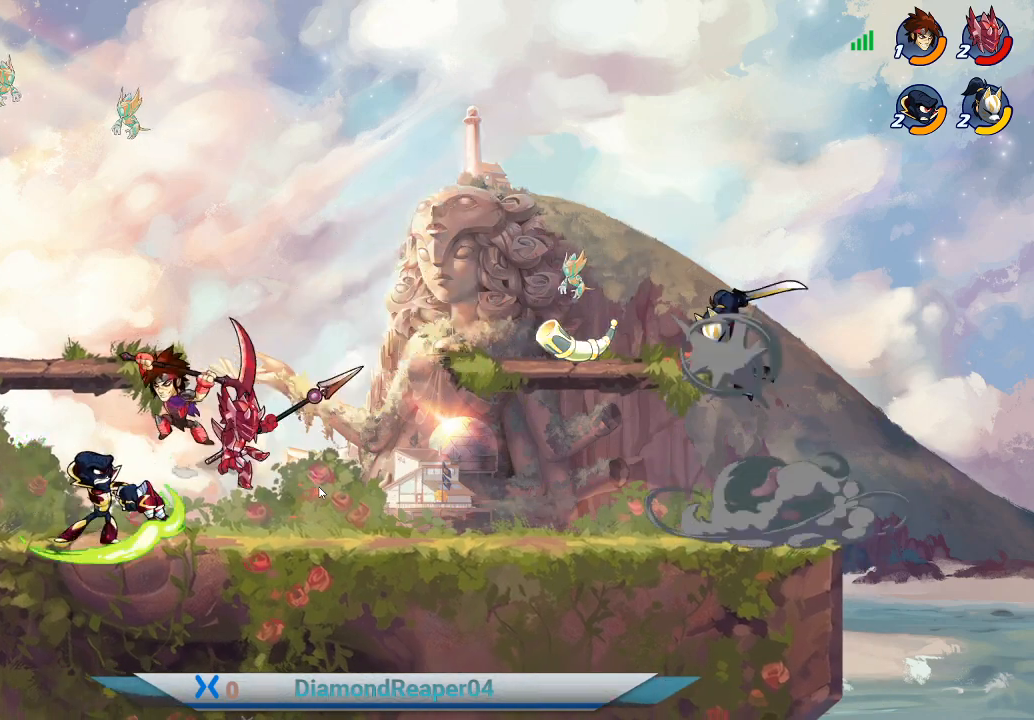
{"buttons": [], "left_stick": "left", "right_stick": "center", "events": [[133, "X", "up"], [200, "X", "down"], [300, "X", "up"], [433, "X", "down"], [467, "X", "up"]]}
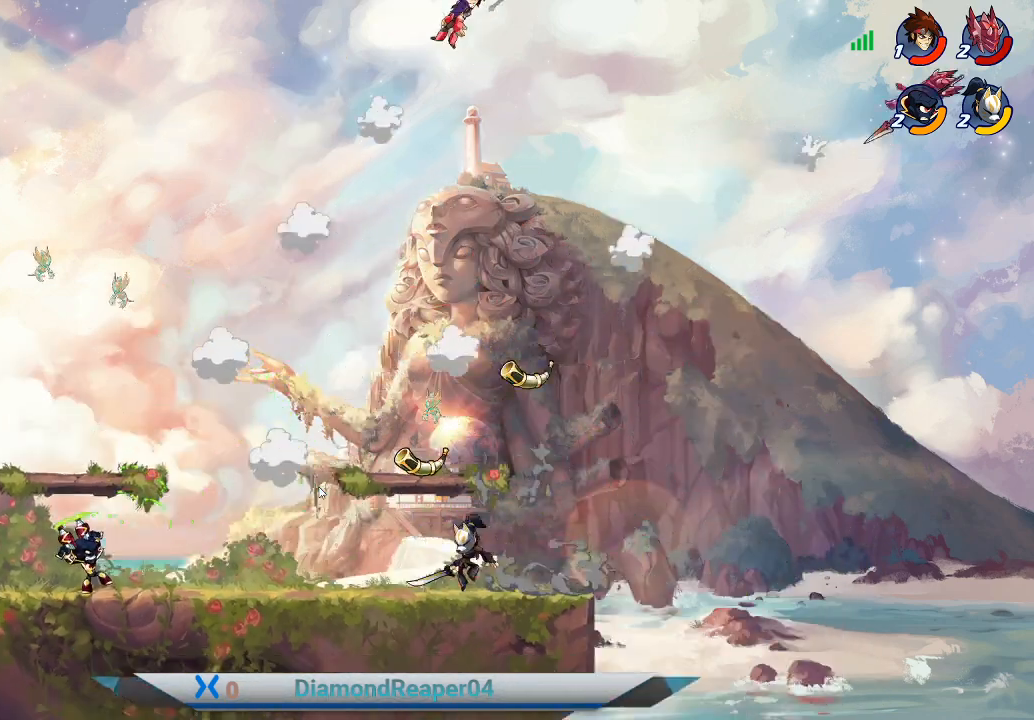
{"buttons": ["A"], "left_stick": "left", "right_stick": "center", "events": [[33, "A", "down"], [167, "A", "up"], [267, "A", "down"], [400, "A", "up"], [467, "A", "down"]]}
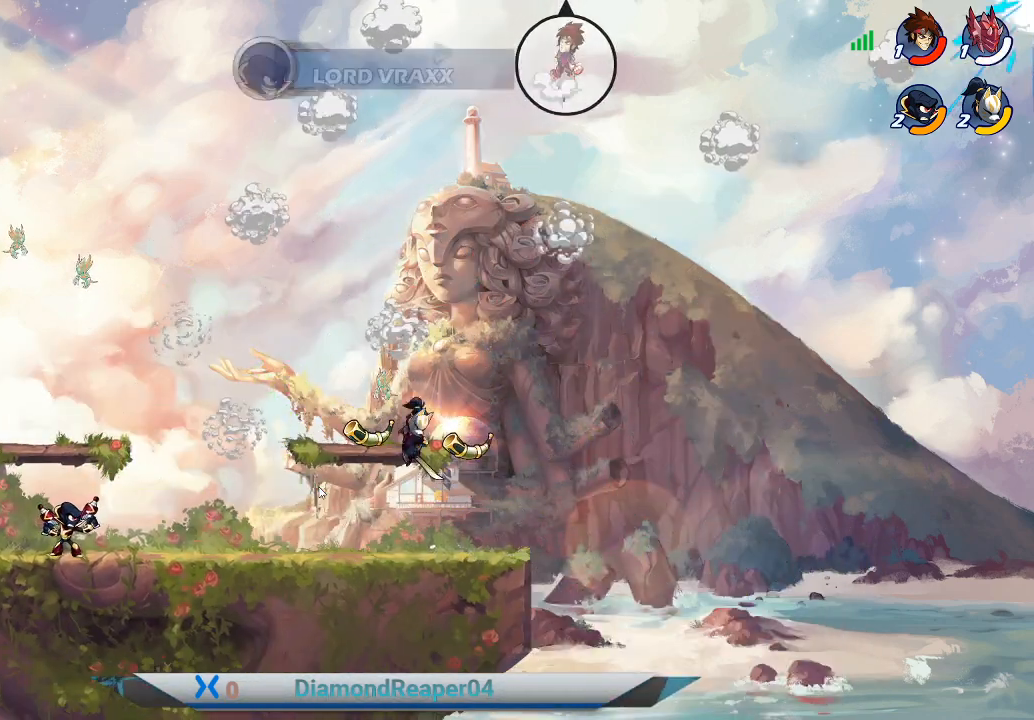
{"buttons": ["A"], "left_stick": "left", "right_stick": "center", "events": [[100, "A", "up"], [200, "A", "down"], [333, "A", "up"], [400, "A", "down"]]}
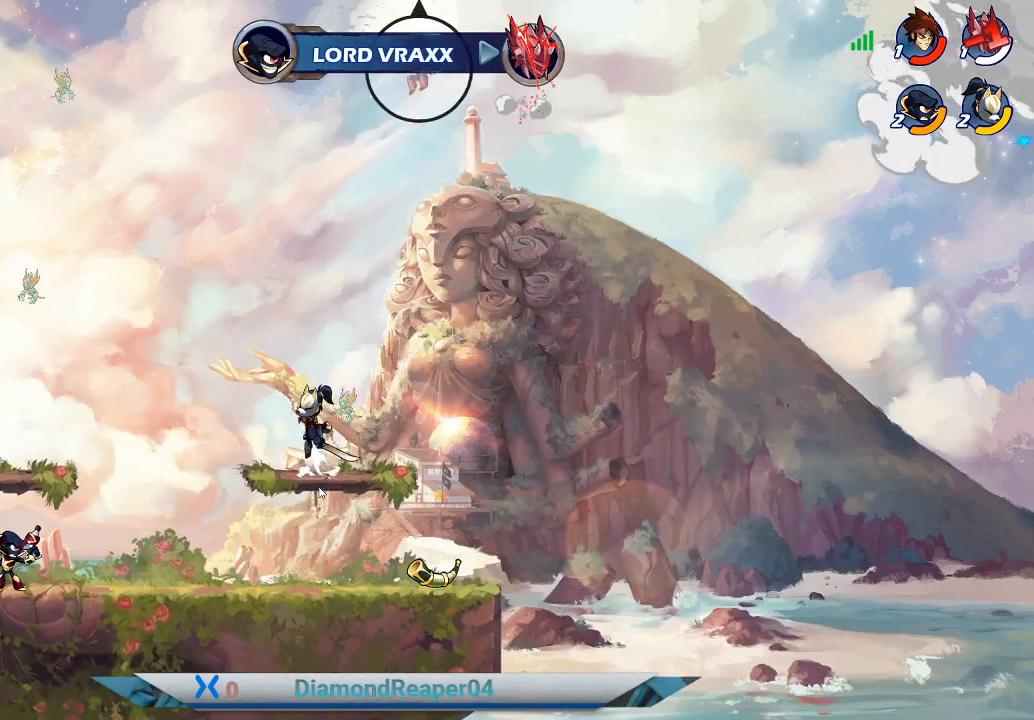
{"buttons": ["A"], "left_stick": "left", "right_stick": "center", "events": [[33, "A", "up"], [200, "A", "down"], [367, "A", "up"], [500, "A", "down"]]}
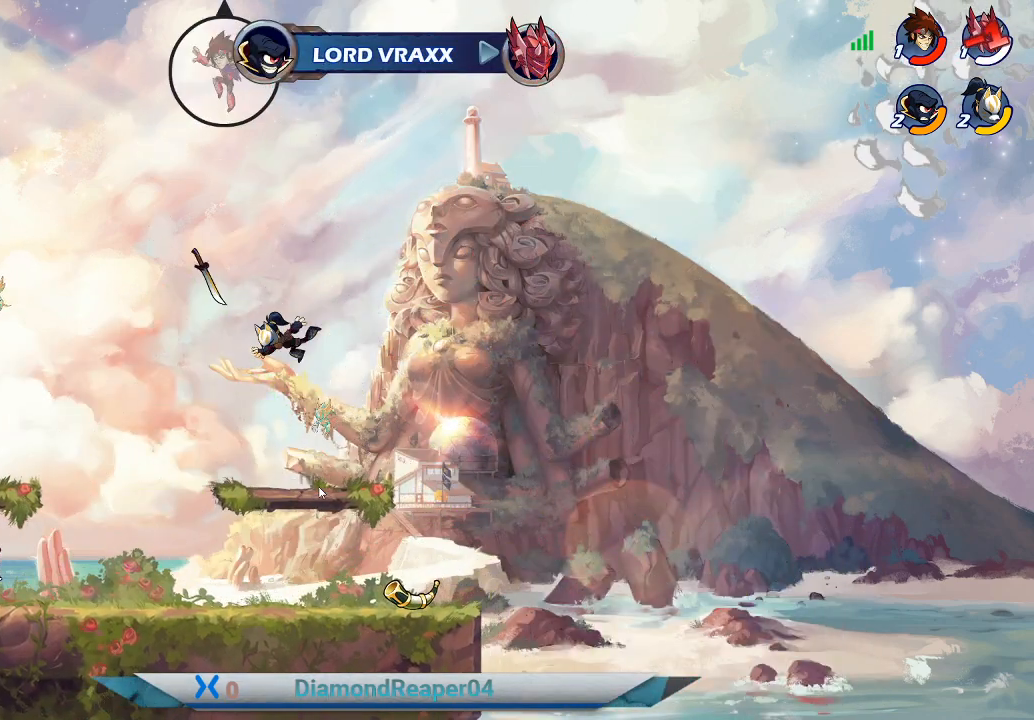
{"buttons": [], "left_stick": "center", "right_stick": "center", "events": [[33, "left_stick", "center"], [133, "A", "up"]]}
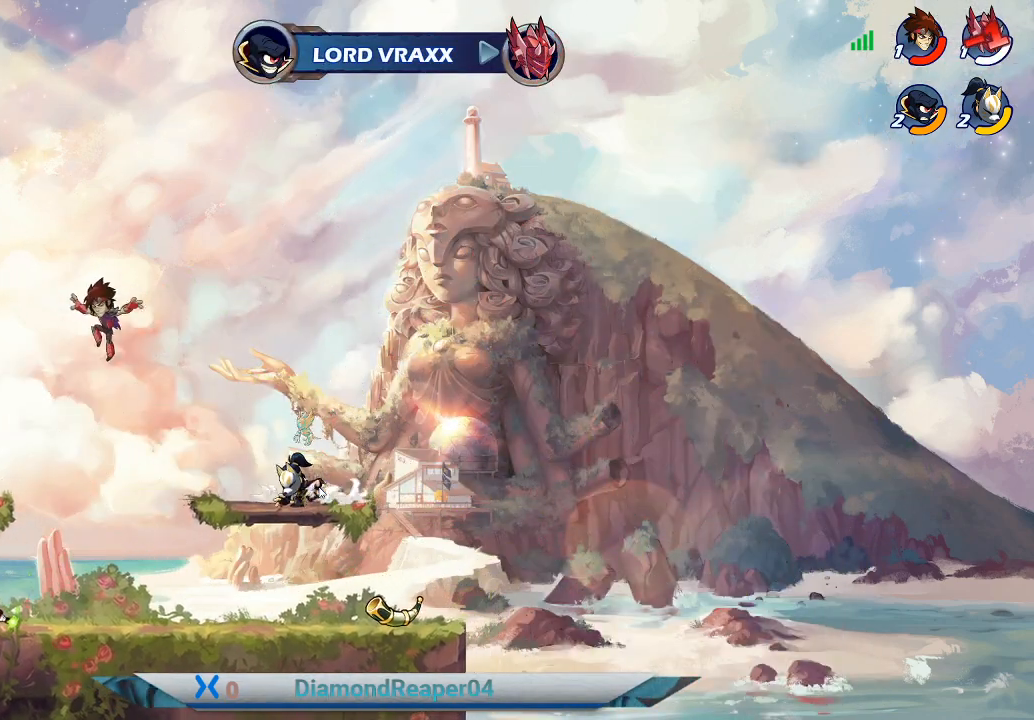
{"buttons": [], "left_stick": "center", "right_stick": "center", "events": []}
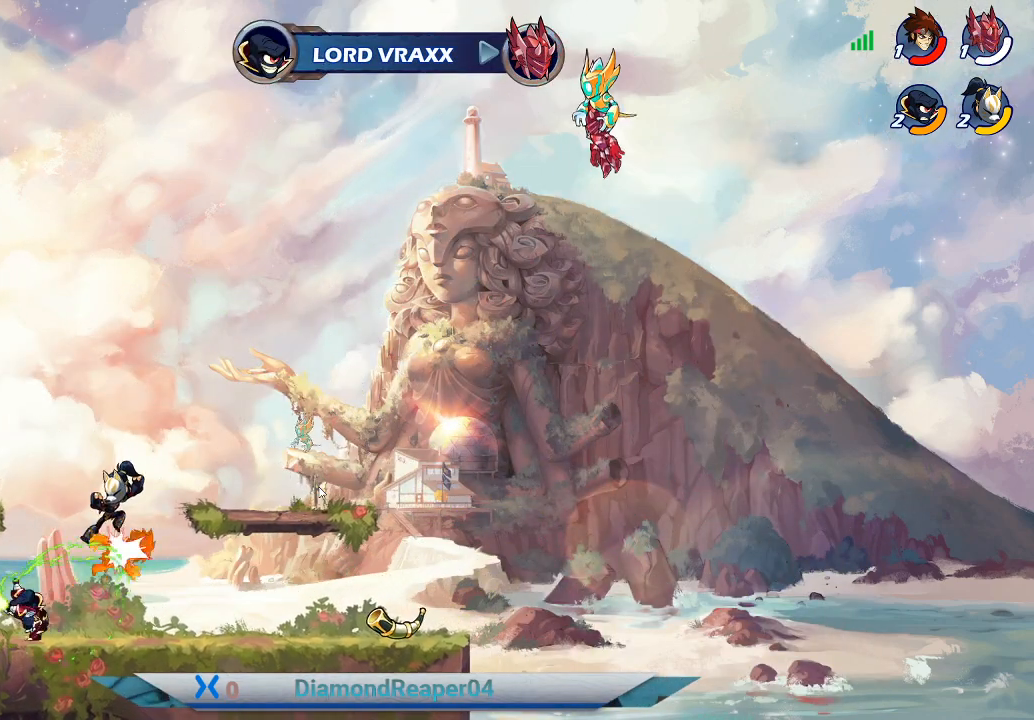
{"buttons": ["A"], "left_stick": "down-left", "right_stick": "center", "events": [[333, "left_stick", "left"], [400, "A", "down"], [433, "left_stick", "down-left"]]}
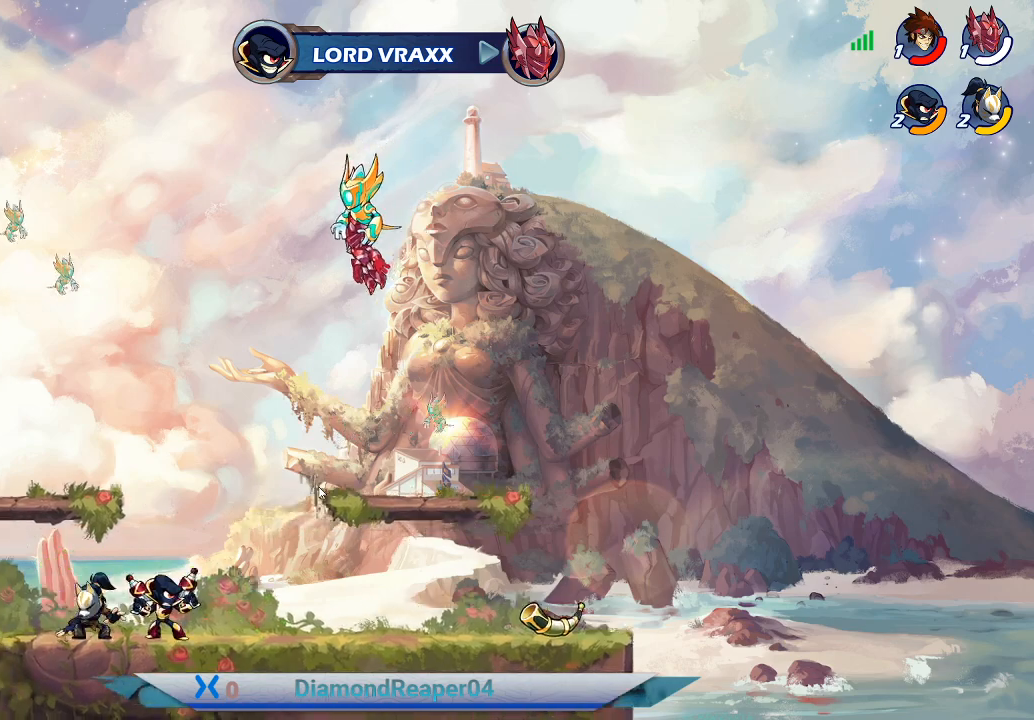
{"buttons": ["A"], "left_stick": "down-right", "right_stick": "center", "events": [[67, "A", "up"], [200, "A", "down"], [300, "left_stick", "down"], [333, "A", "up"], [433, "A", "down"], [433, "left_stick", "down-right"]]}
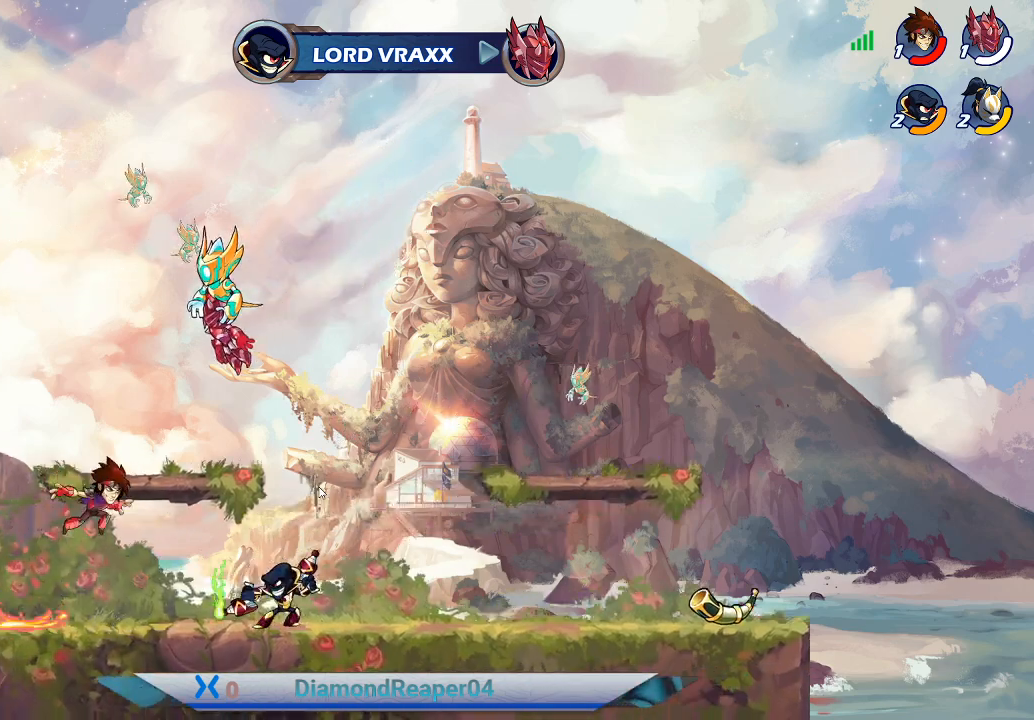
{"buttons": [], "left_stick": "right", "right_stick": "center", "events": [[67, "A", "up"], [167, "left_stick", "right"], [200, "A", "down"], [333, "A", "up"]]}
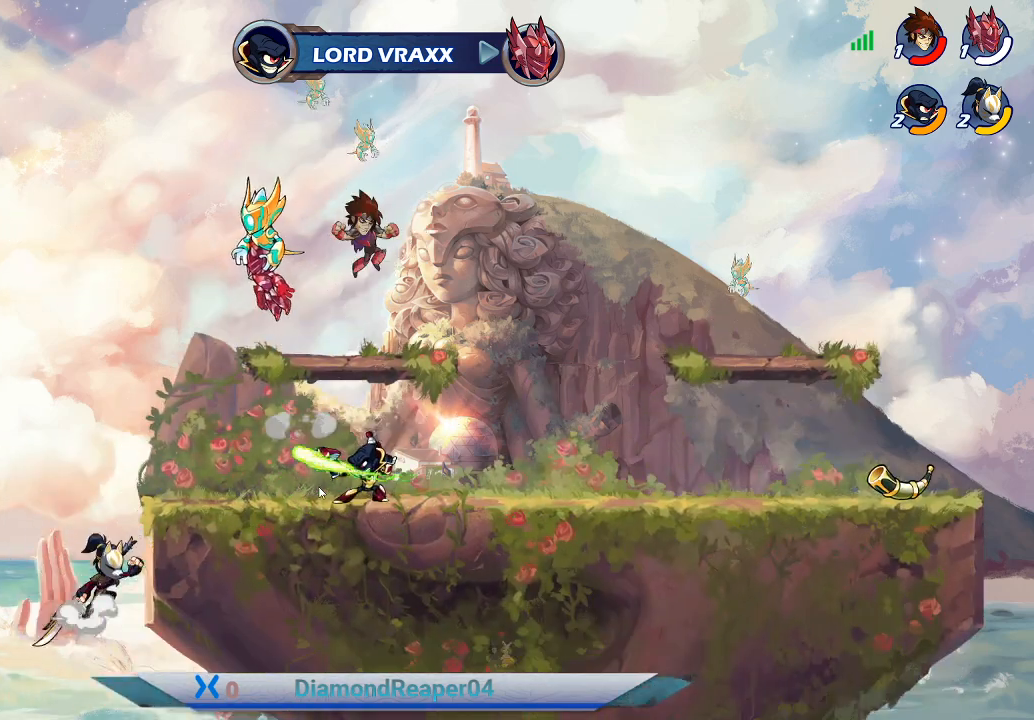
{"buttons": [], "left_stick": "right", "right_stick": "center", "events": [[33, "A", "down"], [167, "A", "up"]]}